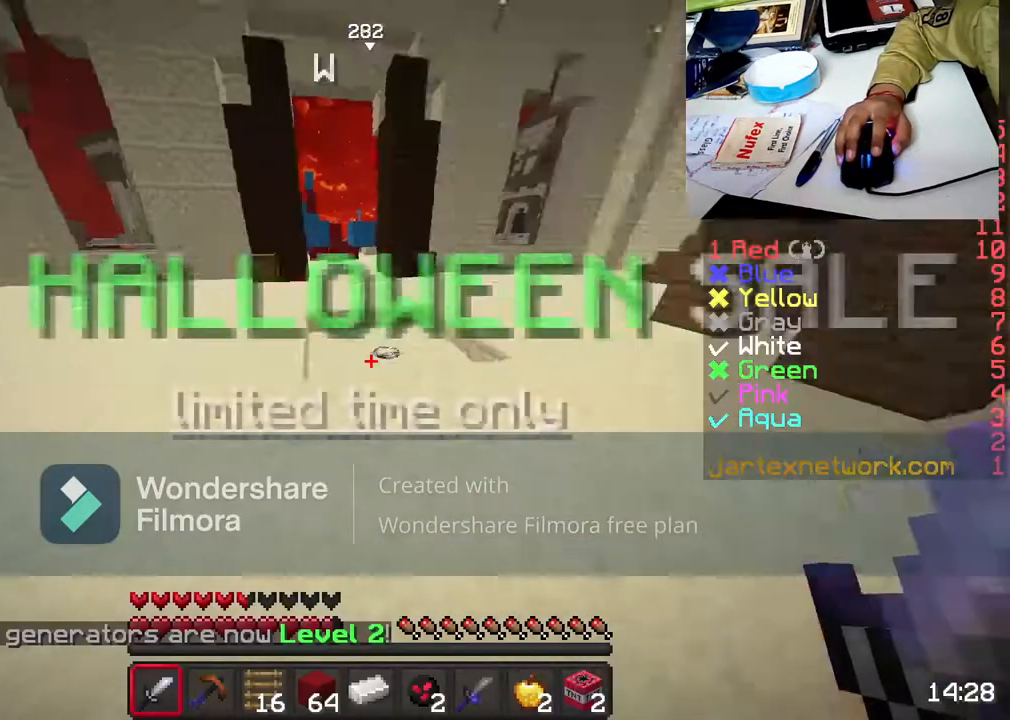
Gameplay with keyboard and mouse; each line is a JSON object with the keys and mouse buttons held at the frame after it. "events" lists presses ("down") and releases ("up") of "a", "d", "s", "space", "w", "mouse_left" and "mouse_right" between this image and that frame as [ms after this image, input, new state], when the widget could be followed in between. "mouse_left", "mouse_right" = the "left", "right" buttons of the "mouse" list. No other keys are recorded. Fast repeated clicks can show as one long hold. Not read: mouse_move.
{"keys": ["w"], "mouse": [], "events": [[133, "w", "down"], [167, "w", "up"], [317, "w", "down"], [367, "mouse_left", "down"], [483, "mouse_left", "up"]]}
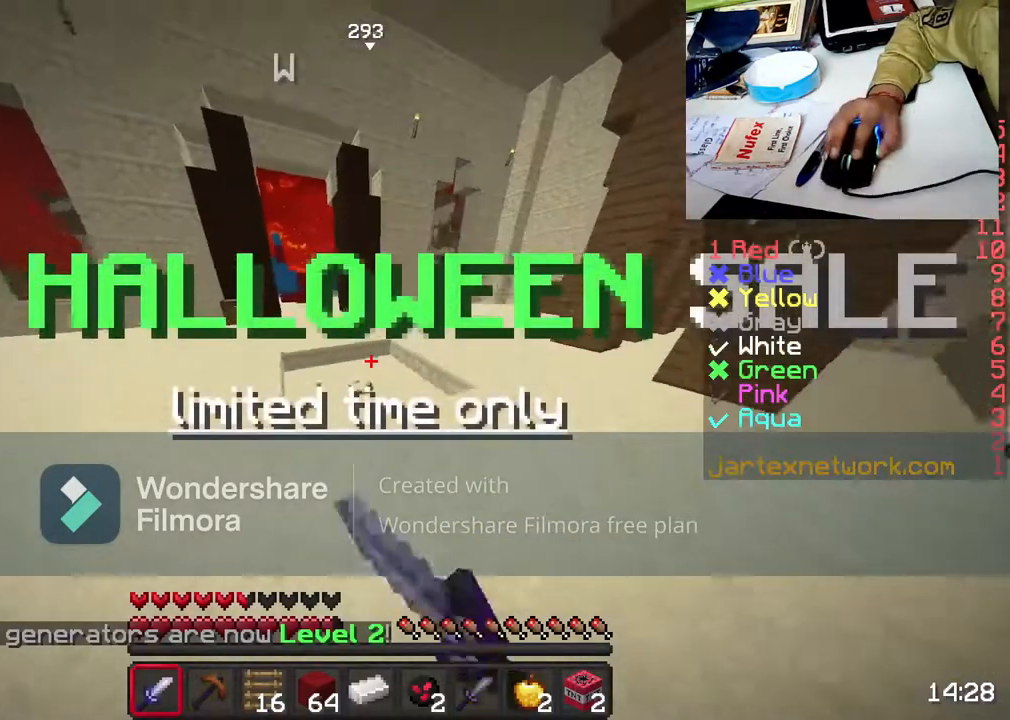
{"keys": ["w"], "mouse": [], "events": [[117, "mouse_left", "down"], [217, "mouse_left", "up"], [367, "mouse_left", "down"], [467, "mouse_left", "up"]]}
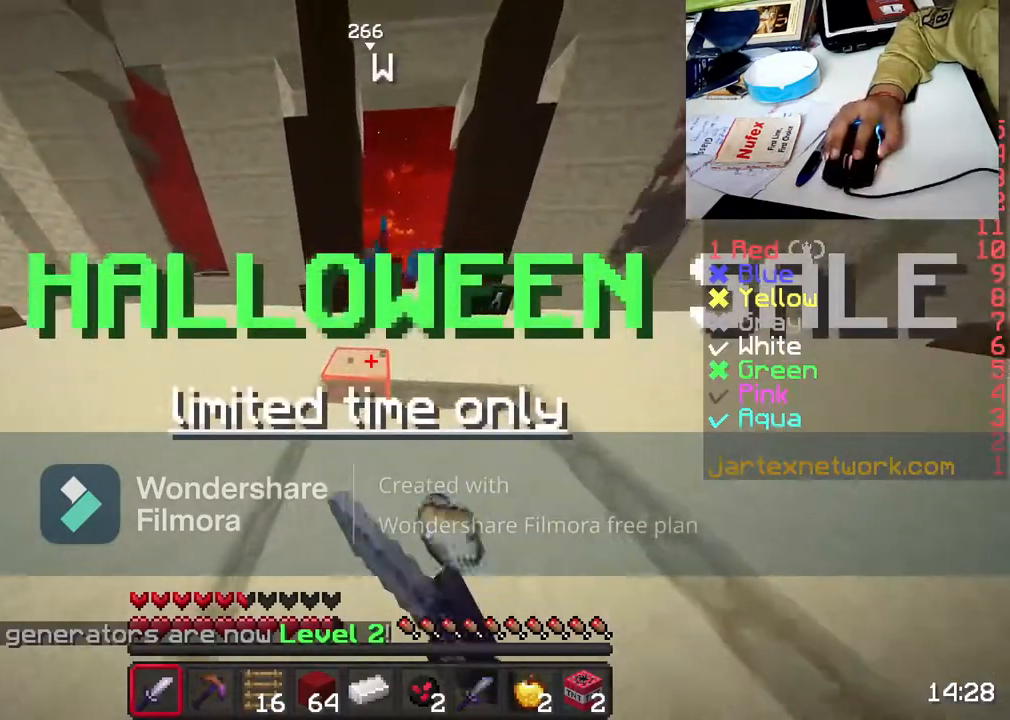
{"keys": ["w"], "mouse": [], "events": []}
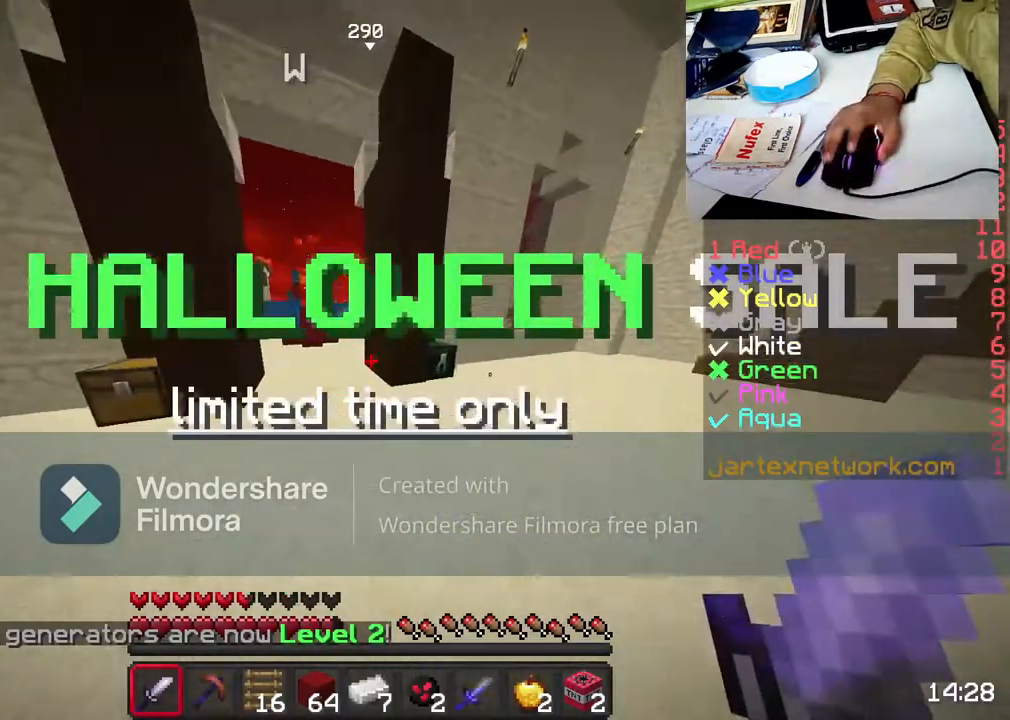
{"keys": [], "mouse": [], "events": [[367, "mouse_right", "down"], [417, "w", "up"], [467, "mouse_right", "up"]]}
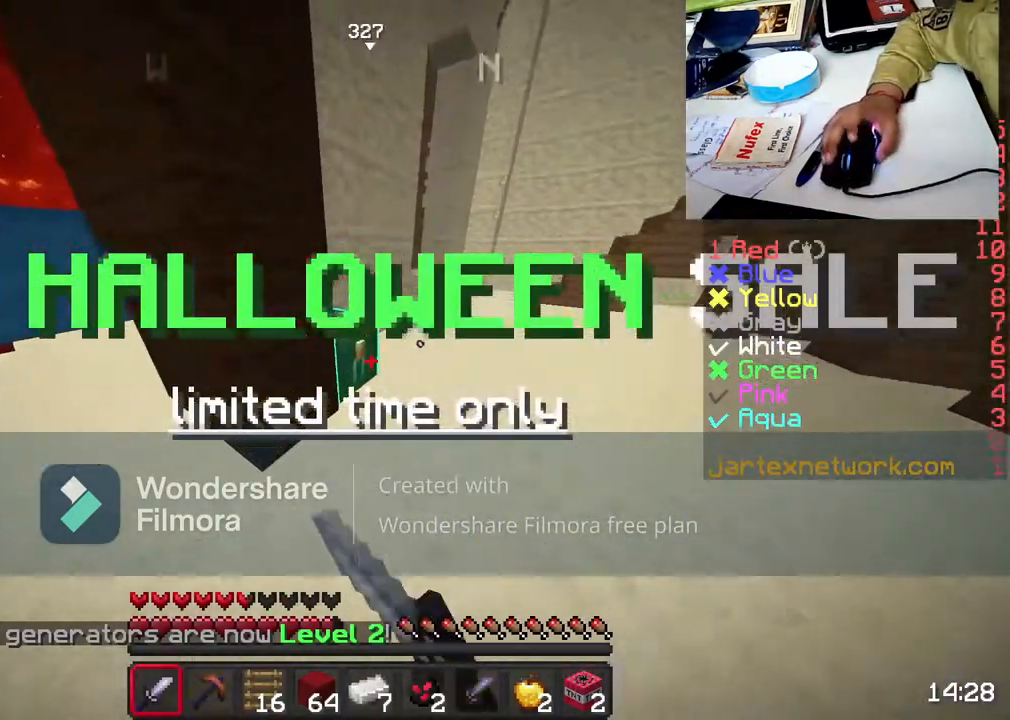
{"keys": [], "mouse": [], "events": []}
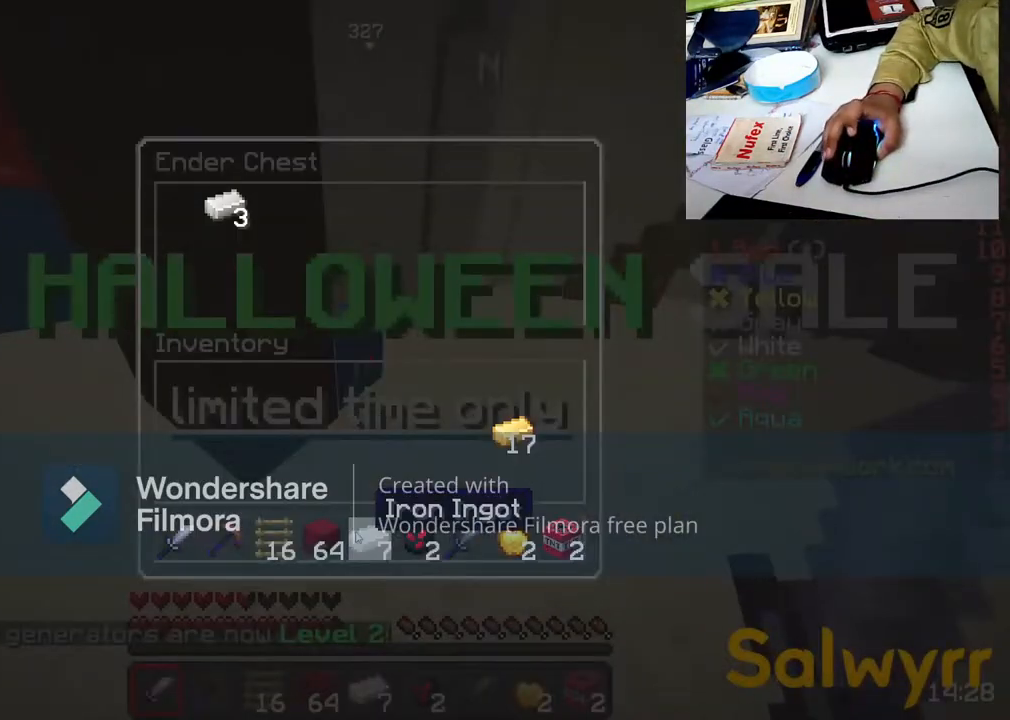
{"keys": [], "mouse": [], "events": []}
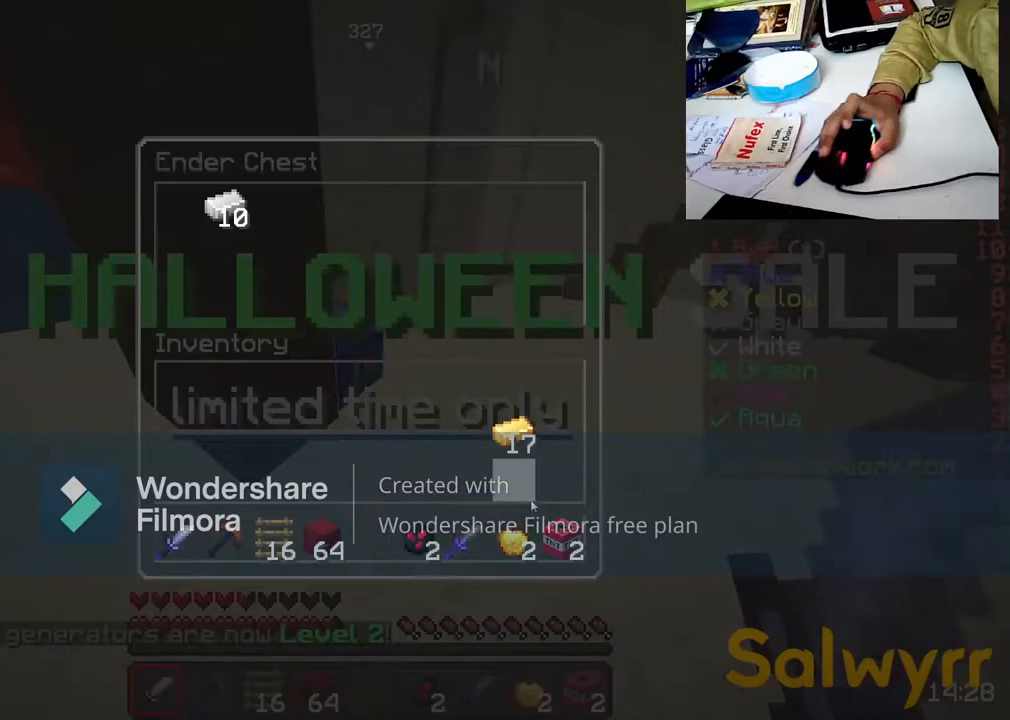
{"keys": [], "mouse": [], "events": []}
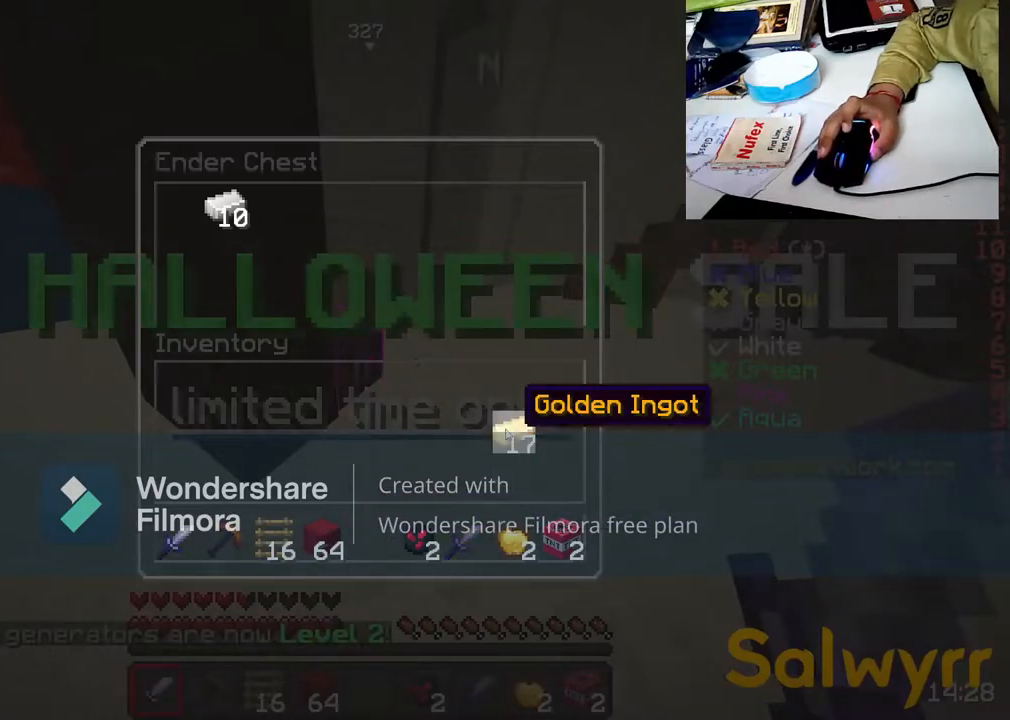
{"keys": [], "mouse": [], "events": []}
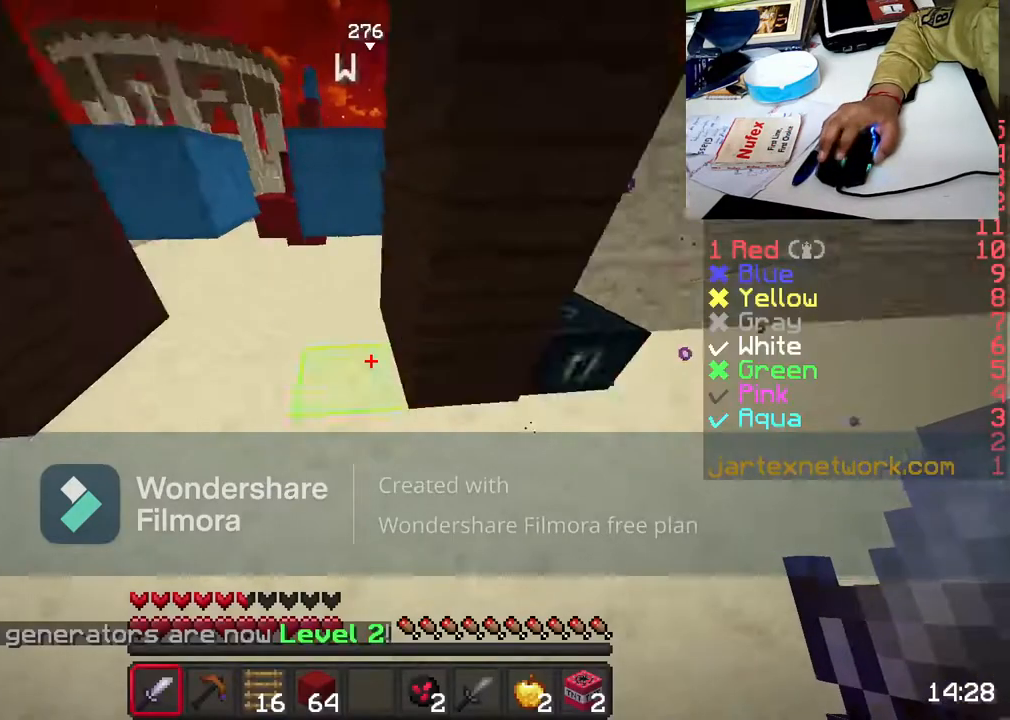
{"keys": ["w"], "mouse": [], "events": [[167, "w", "down"], [267, "w", "up"], [367, "w", "down"]]}
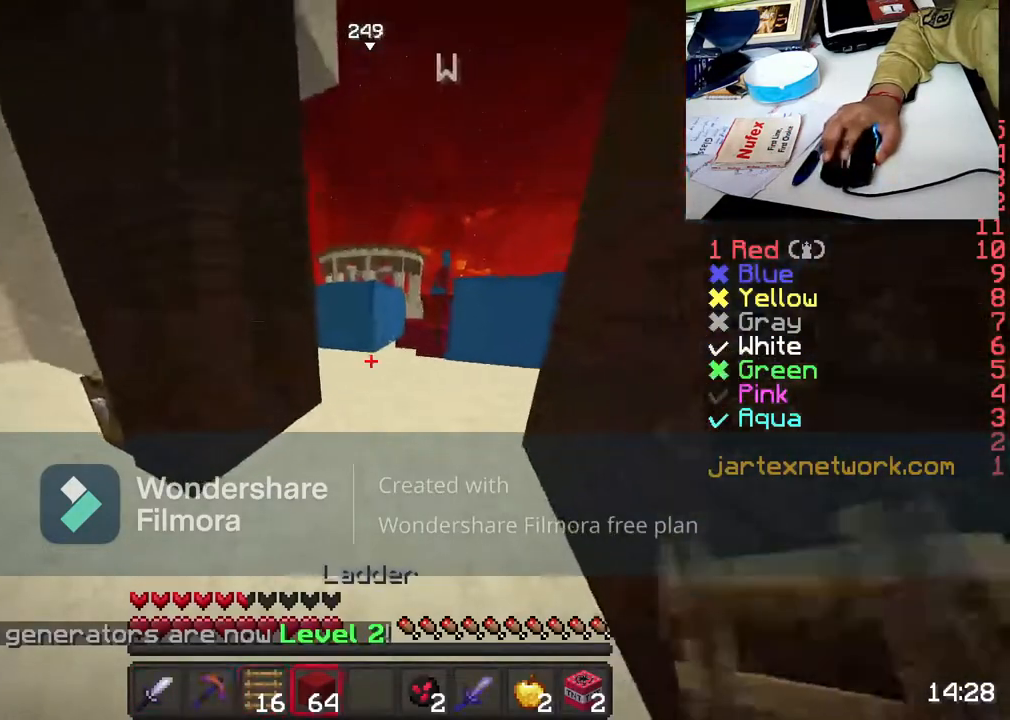
{"keys": ["w"], "mouse": ["left"], "events": [[467, "mouse_left", "down"]]}
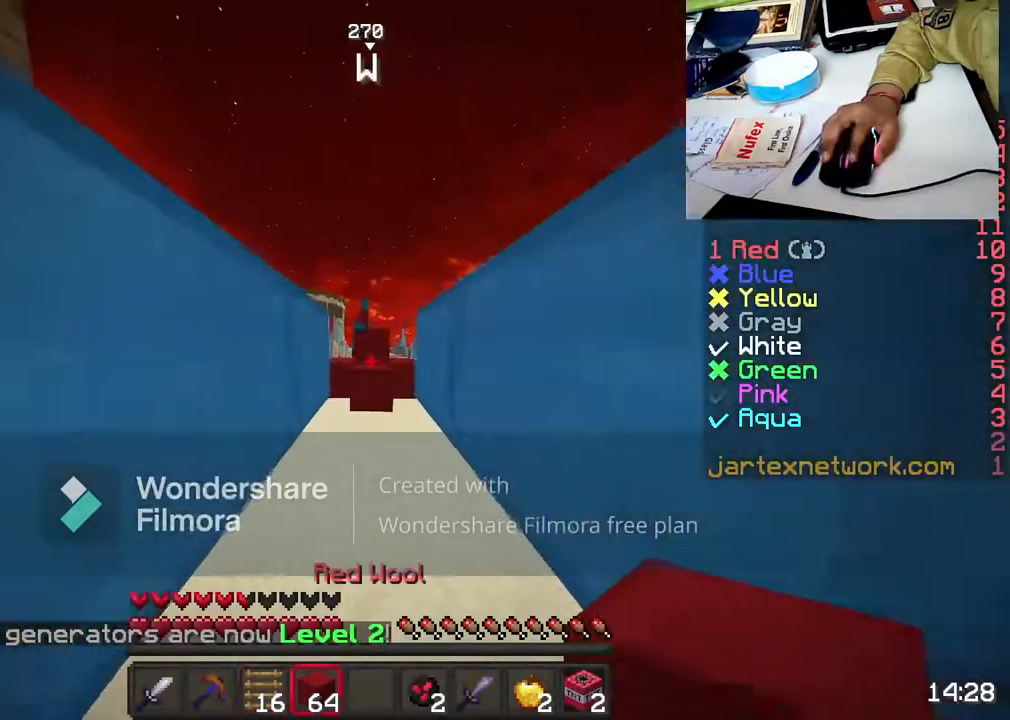
{"keys": ["space", "w"], "mouse": [], "events": [[83, "mouse_left", "up"], [467, "space", "down"]]}
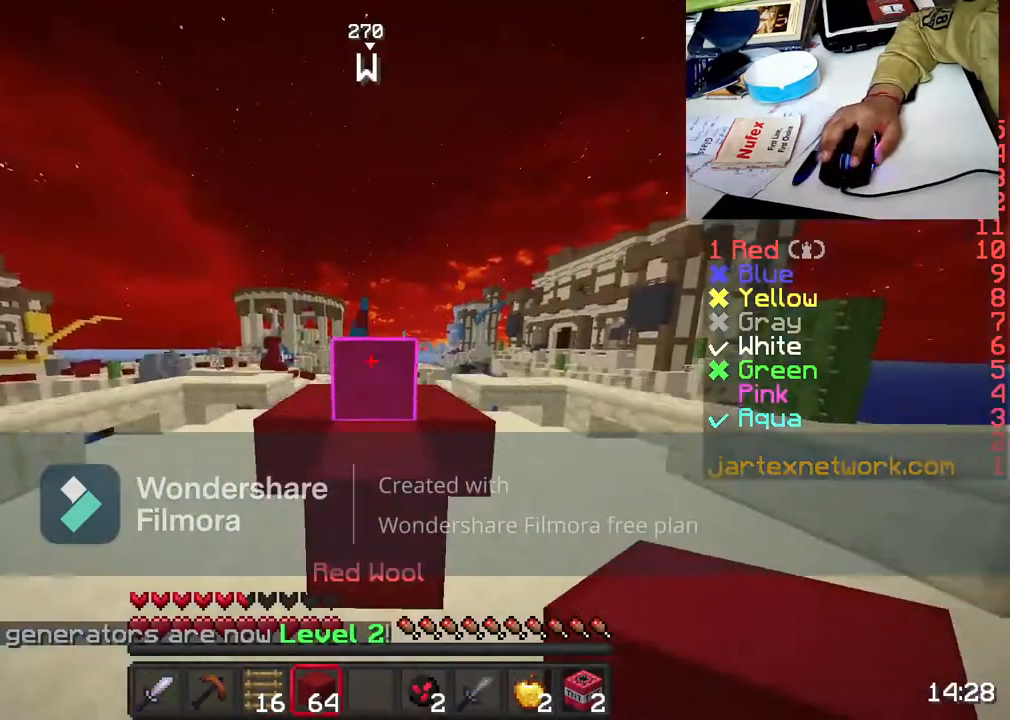
{"keys": ["space", "w"], "mouse": [], "events": [[67, "mouse_left", "down"], [217, "mouse_left", "up"], [367, "mouse_left", "down"], [483, "mouse_left", "up"]]}
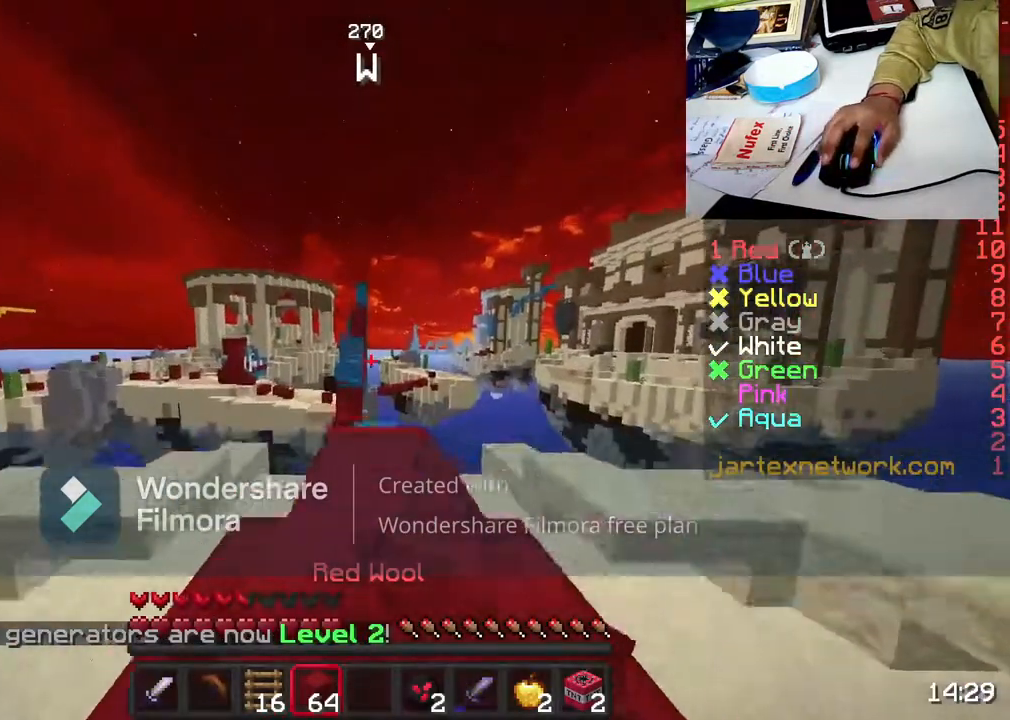
{"keys": ["w"], "mouse": ["left"], "events": [[233, "space", "up"], [283, "mouse_left", "down"]]}
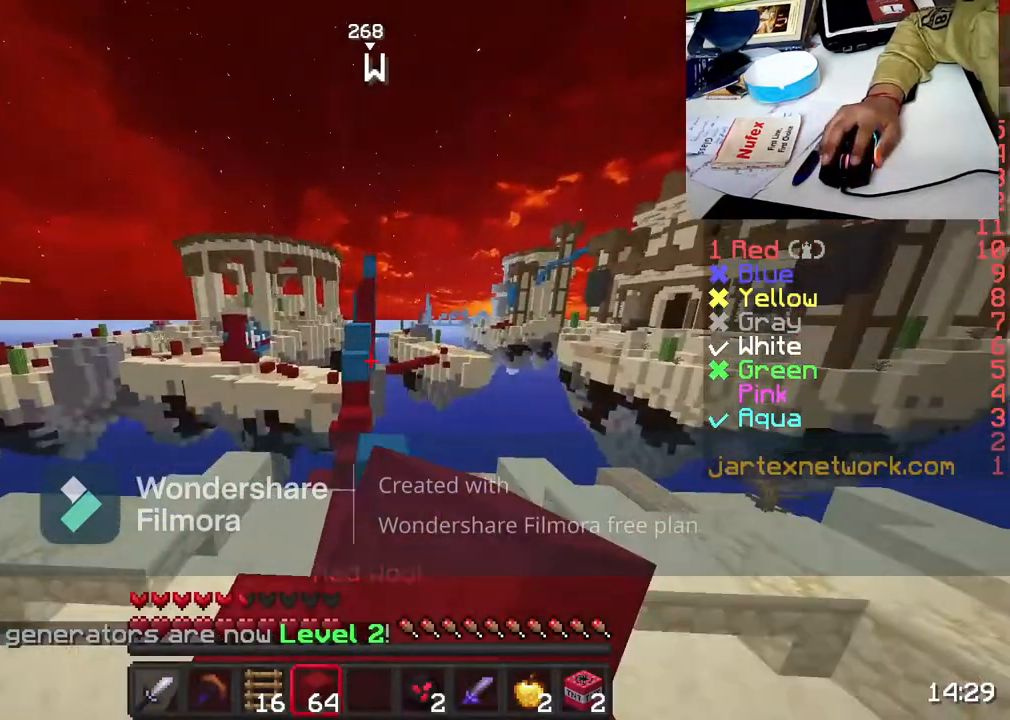
{"keys": ["w"], "mouse": [], "events": [[117, "w", "up"], [167, "mouse_left", "up"], [217, "w", "down"], [317, "mouse_left", "down"], [417, "mouse_left", "up"]]}
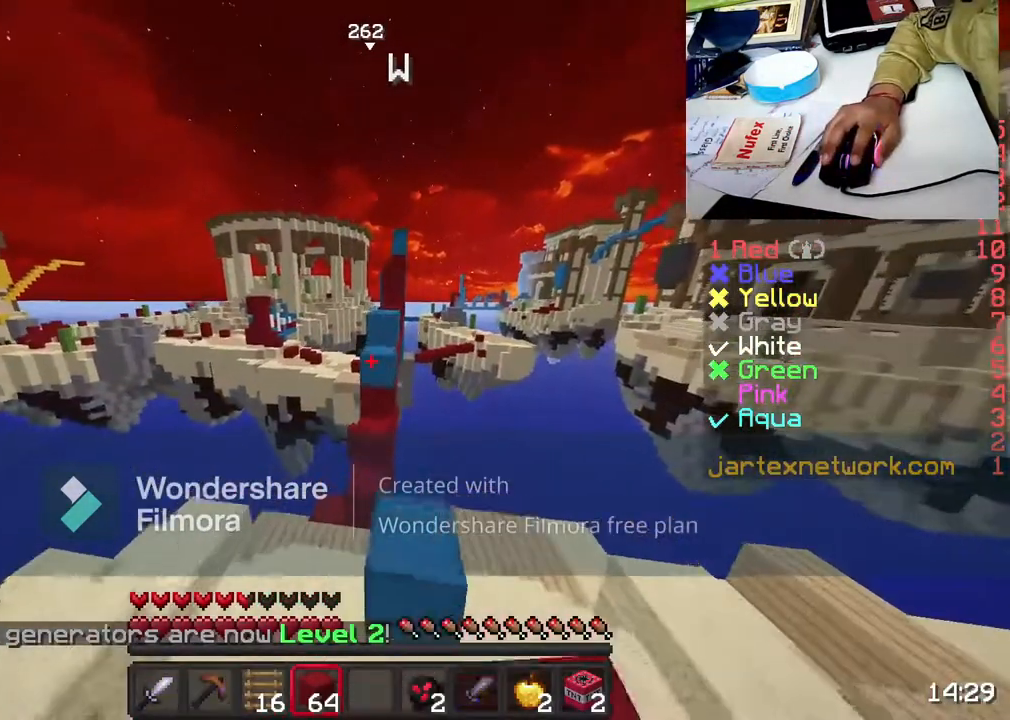
{"keys": [], "mouse": [], "events": [[67, "mouse_left", "down"], [217, "mouse_left", "up"], [417, "w", "up"]]}
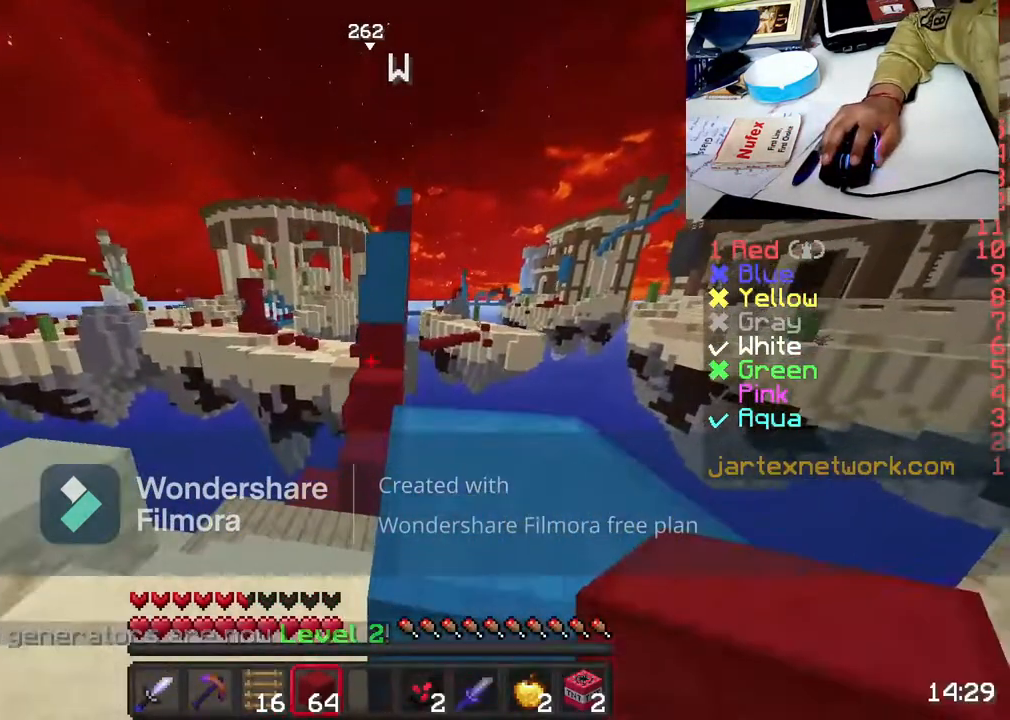
{"keys": [], "mouse": [], "events": [[17, "a", "down"], [217, "a", "up"], [317, "w", "down"], [417, "w", "up"]]}
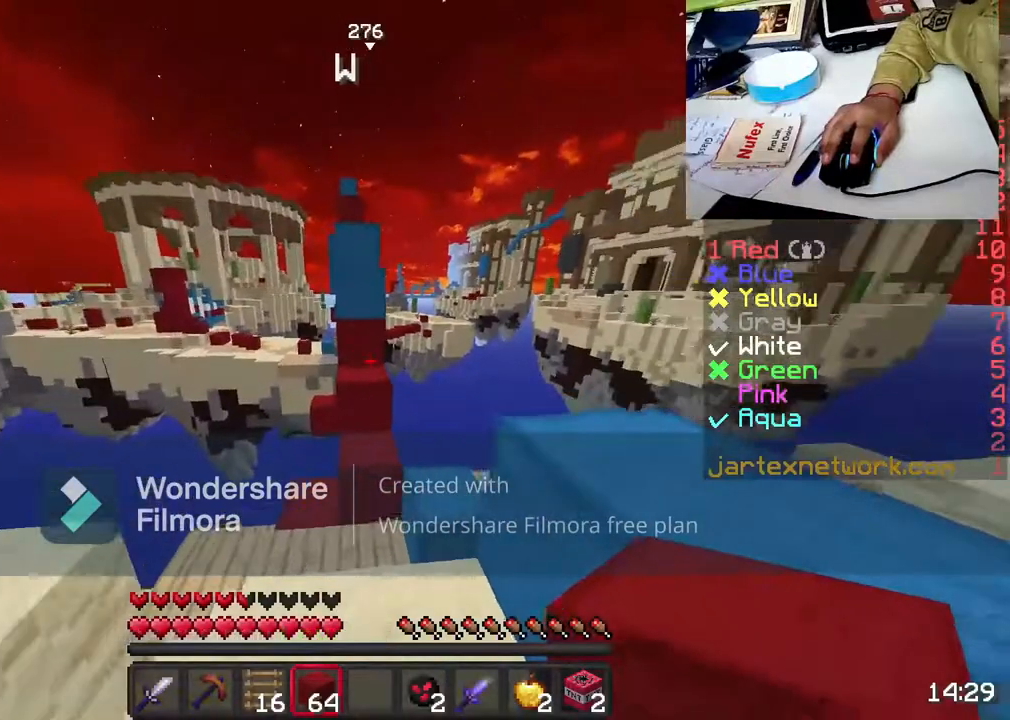
{"keys": ["space", "w"], "mouse": [], "events": [[33, "w", "down"], [133, "space", "down"], [283, "mouse_right", "down"], [417, "mouse_right", "up"]]}
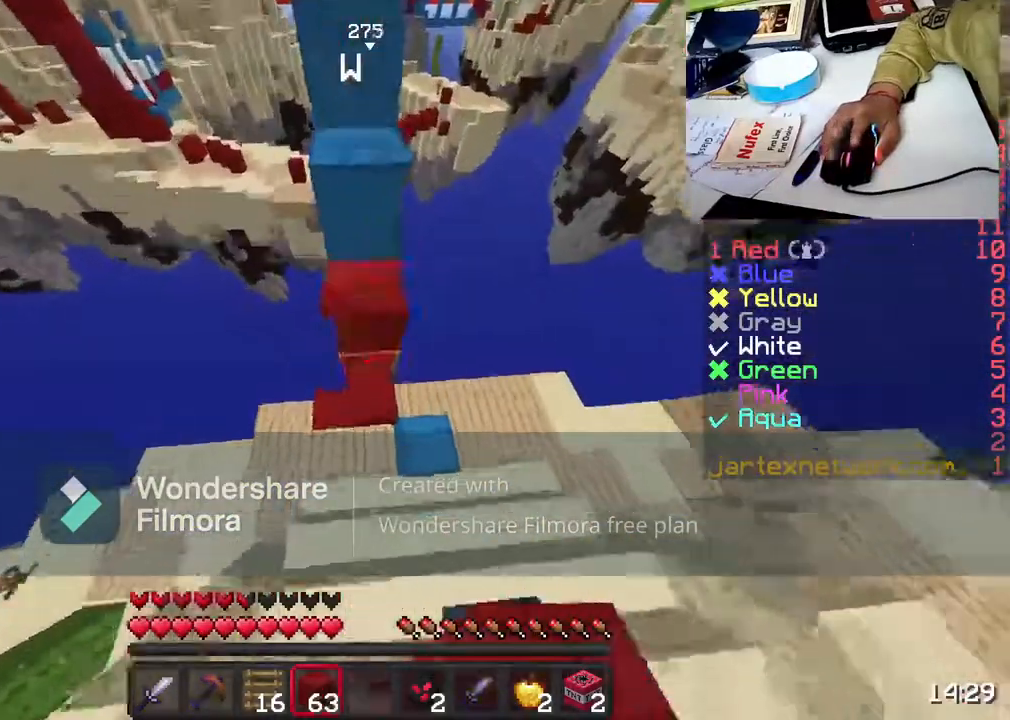
{"keys": ["space", "w"], "mouse": [], "events": [[17, "mouse_right", "down"], [117, "mouse_right", "up"], [217, "mouse_right", "down"], [317, "mouse_right", "up"]]}
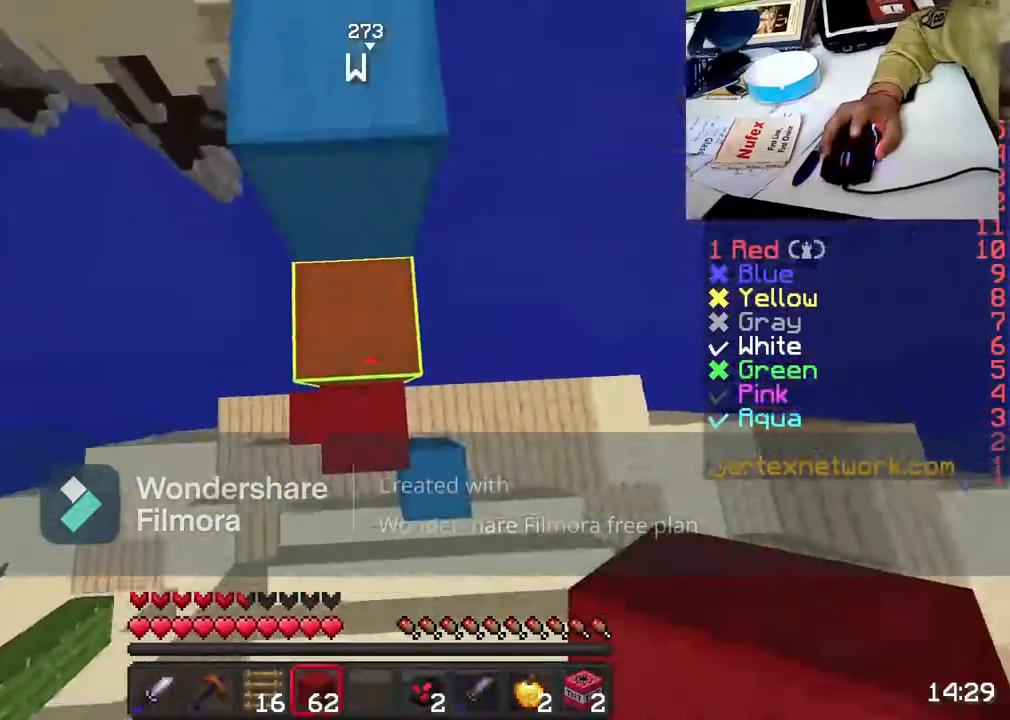
{"keys": ["w"], "mouse": [], "events": [[217, "mouse_left", "down"], [367, "mouse_left", "up"], [433, "space", "up"]]}
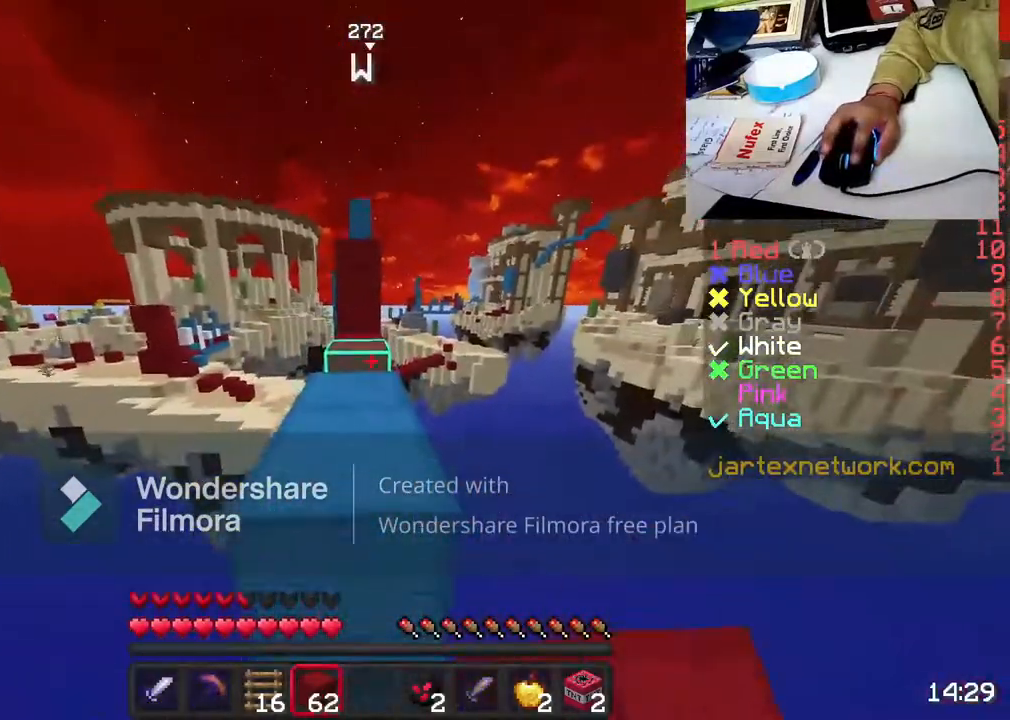
{"keys": ["w"], "mouse": [], "events": [[67, "w", "up"], [217, "w", "down"], [267, "space", "down"], [483, "space", "up"]]}
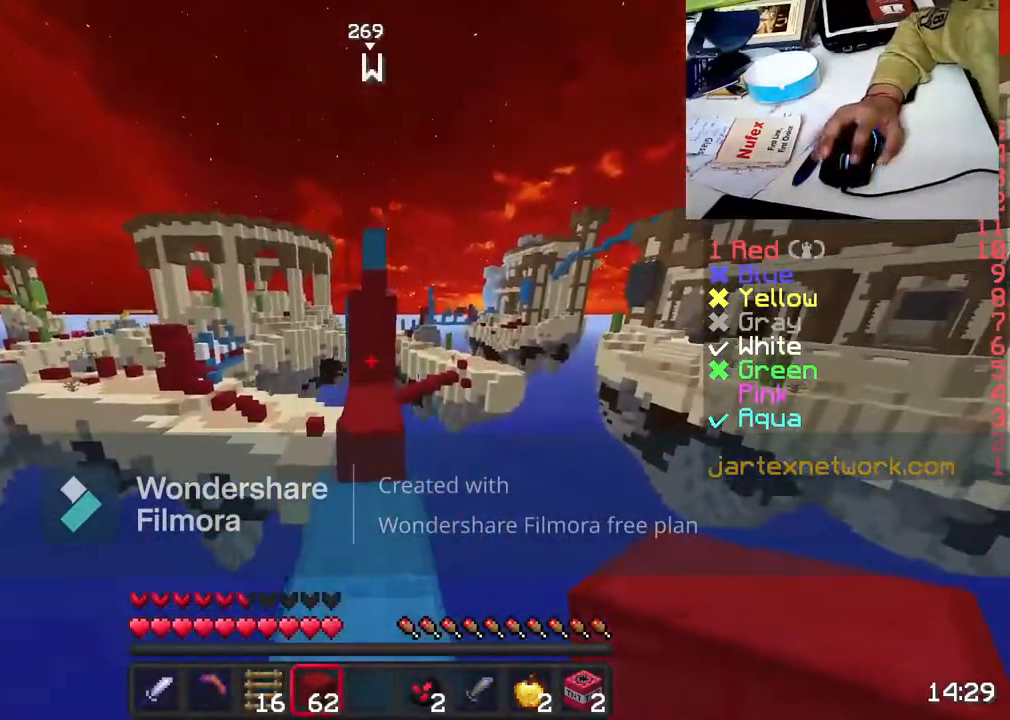
{"keys": [], "mouse": [], "events": [[217, "w", "up"], [367, "w", "down"], [433, "w", "up"]]}
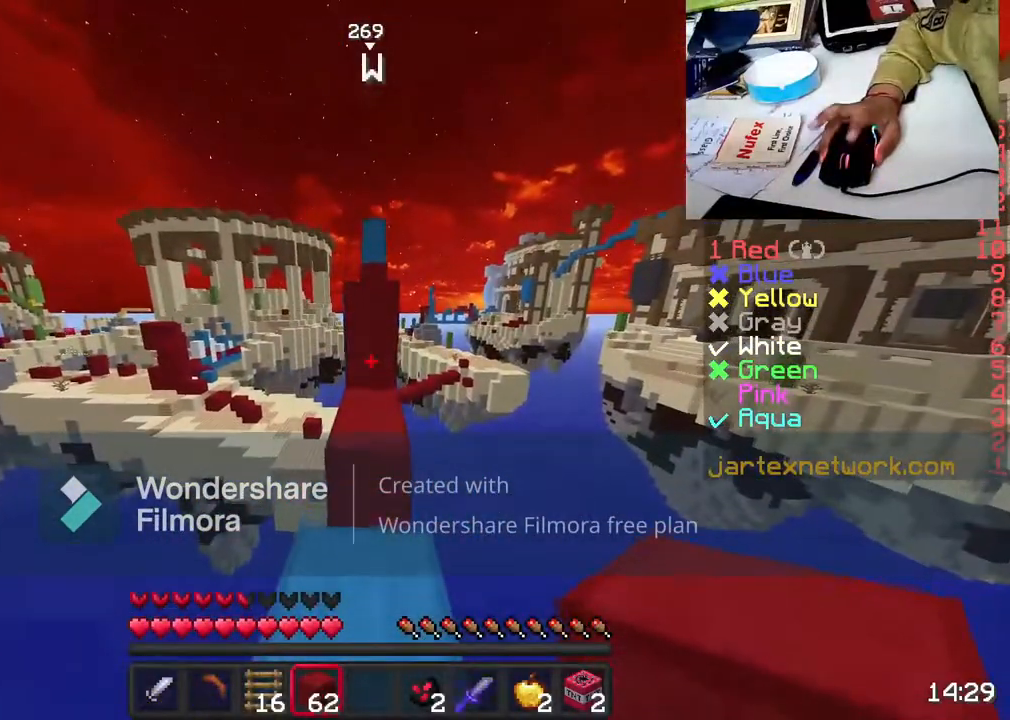
{"keys": ["space", "w"], "mouse": [], "events": [[67, "w", "down"], [233, "space", "down"], [250, "mouse_right", "down"], [367, "mouse_right", "up"]]}
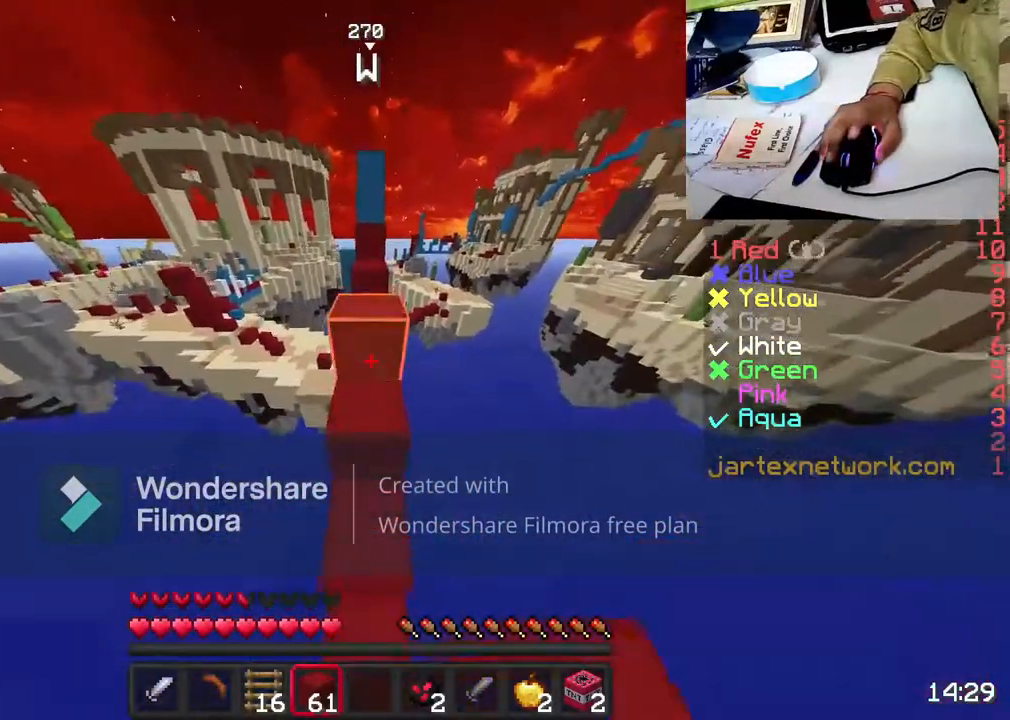
{"keys": ["space", "w"], "mouse": [], "events": [[167, "mouse_left", "down"], [317, "mouse_left", "up"]]}
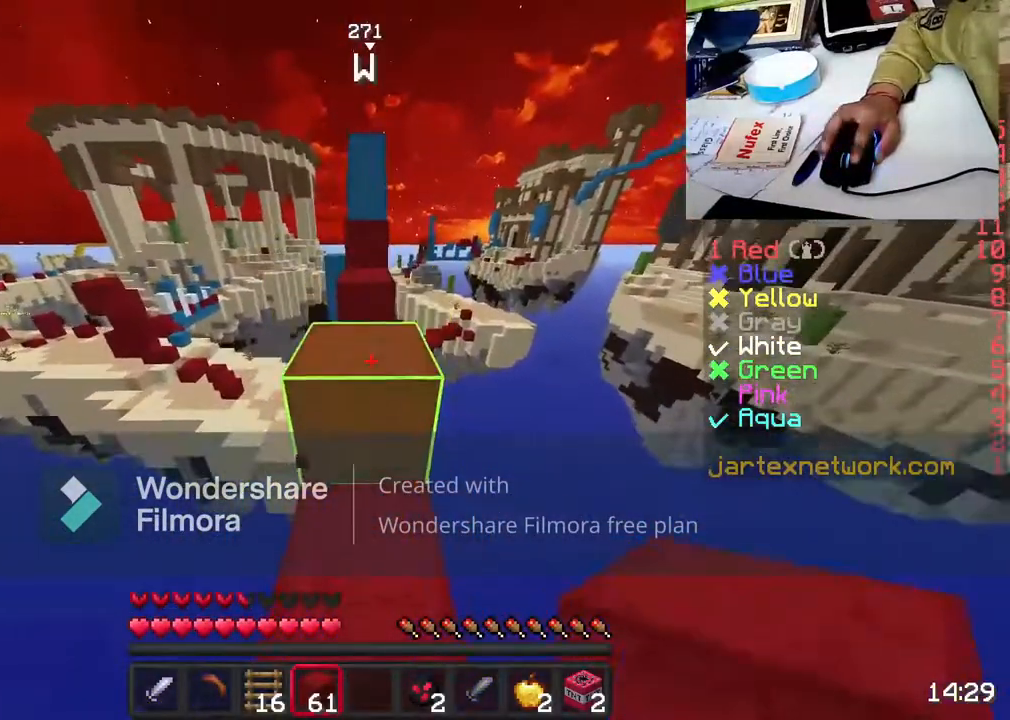
{"keys": ["w"], "mouse": [], "events": [[417, "space", "up"]]}